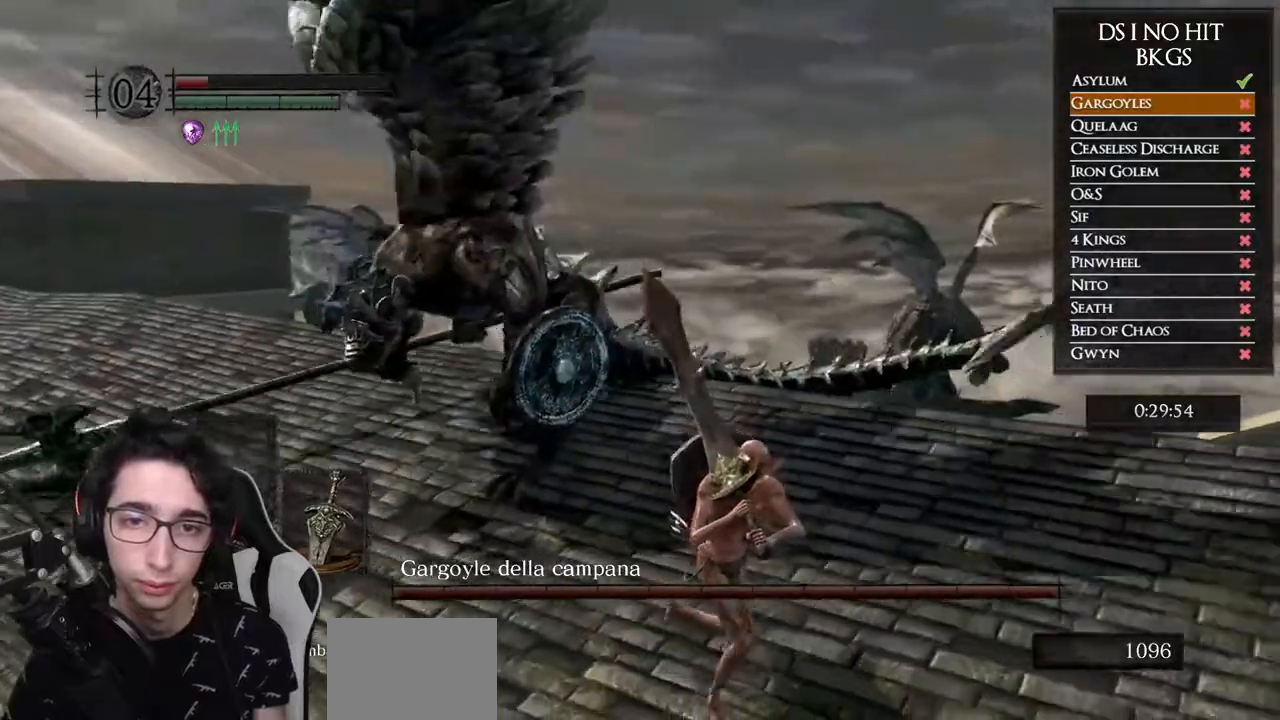
Gameplay with a controller (Xbox layout); each line is a JSON object with the inputs held at the frame after it. "events" lists button and stick changes between this image and that frame as [ms after this image, input, new state], when the widget could be followed in between.
{"buttons": [], "left_stick": "down-right", "right_stick": "left", "events": [[233, "right_stick", "center"], [433, "right_stick", "left"]]}
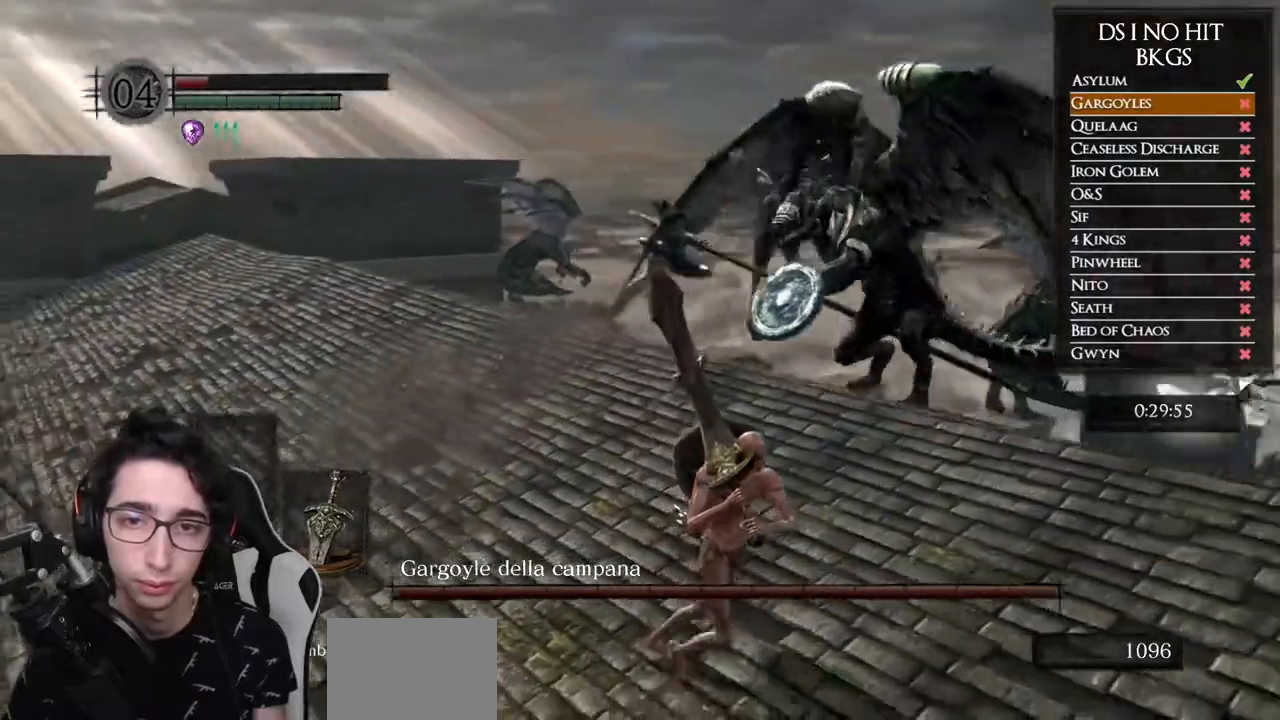
{"buttons": [], "left_stick": "down-right", "right_stick": "center", "events": [[67, "right_stick", "center"], [250, "right_stick", "left"], [350, "right_stick", "center"]]}
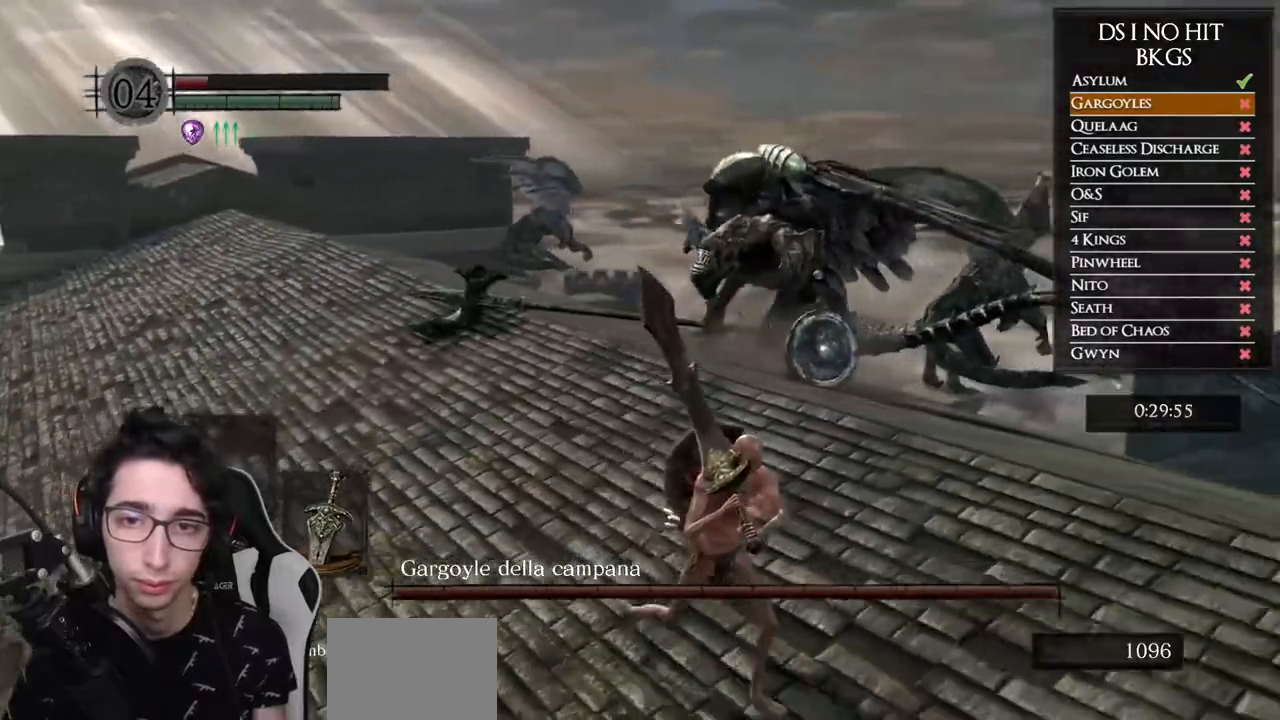
{"buttons": [], "left_stick": "down-right", "right_stick": "center", "events": [[400, "right_stick", "left"], [483, "right_stick", "center"]]}
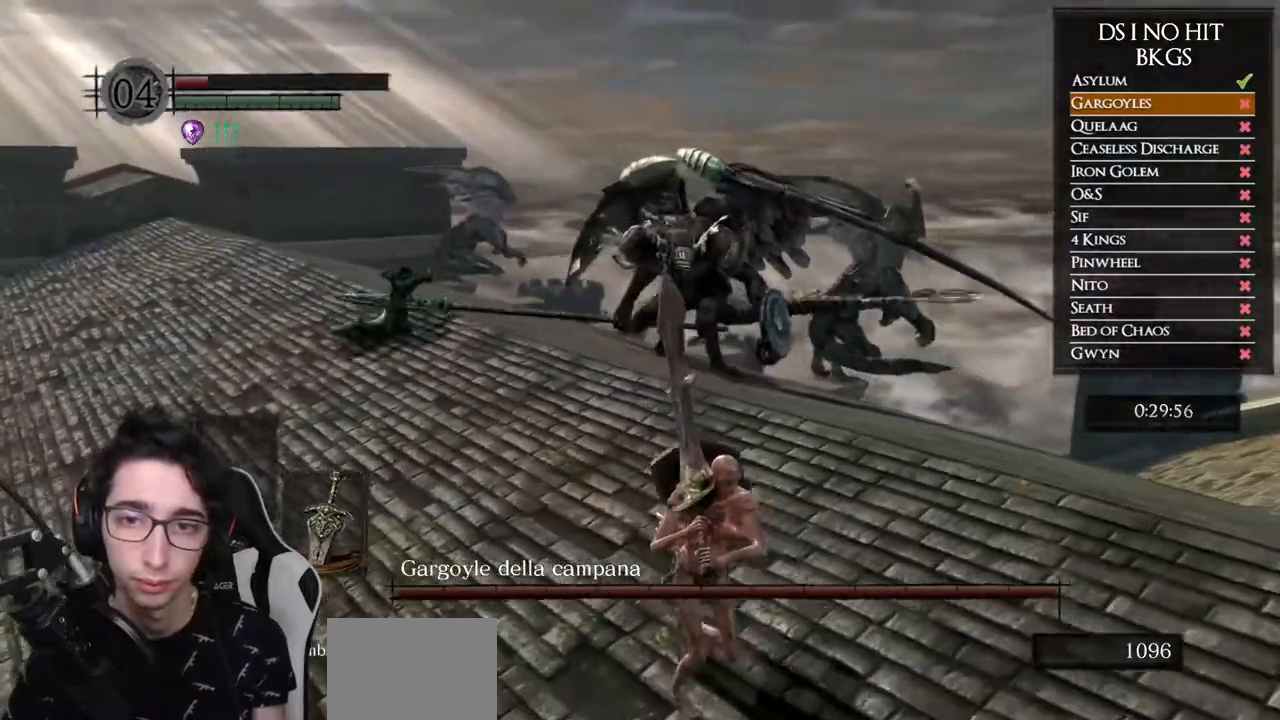
{"buttons": [], "left_stick": "down-right", "right_stick": "center", "events": [[350, "B", "down"], [467, "B", "up"]]}
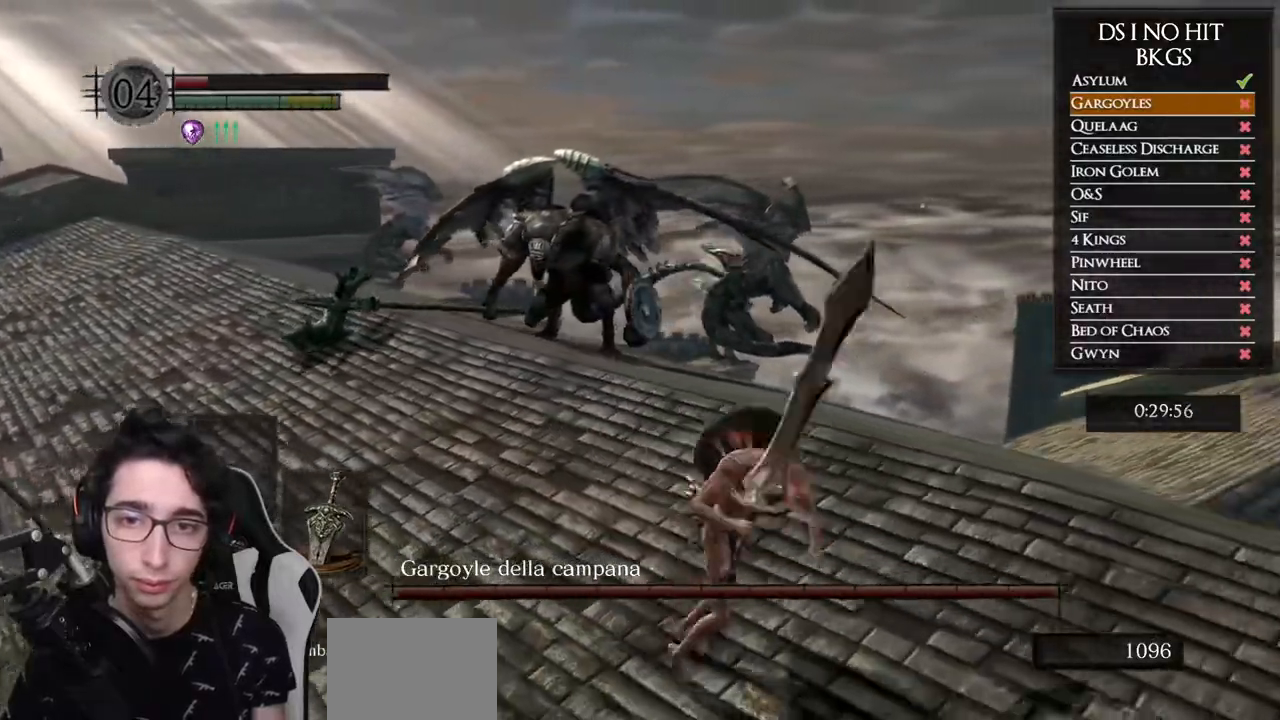
{"buttons": ["B"], "left_stick": "down-right", "right_stick": "center", "events": [[200, "right_stick", "left"], [367, "right_stick", "center"], [467, "B", "down"]]}
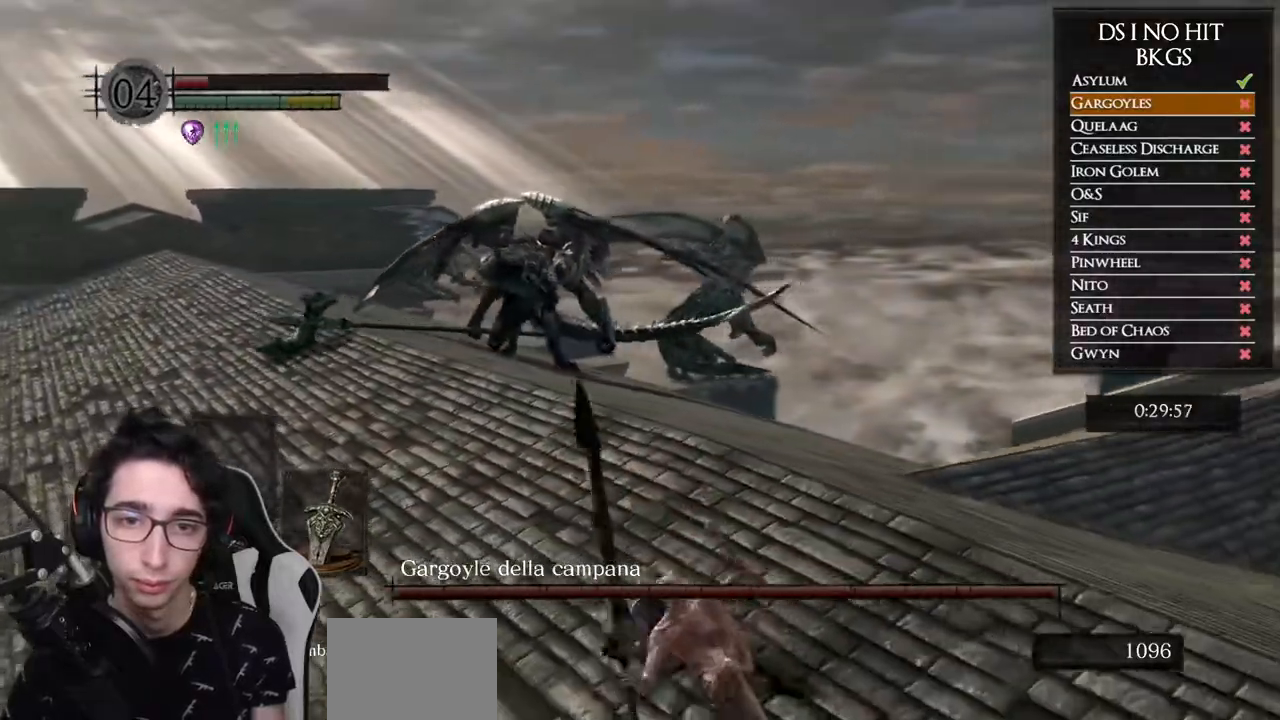
{"buttons": [], "left_stick": "down-right", "right_stick": "left", "events": [[33, "B", "up"], [100, "B", "down"], [167, "B", "up"], [350, "right_stick", "left"]]}